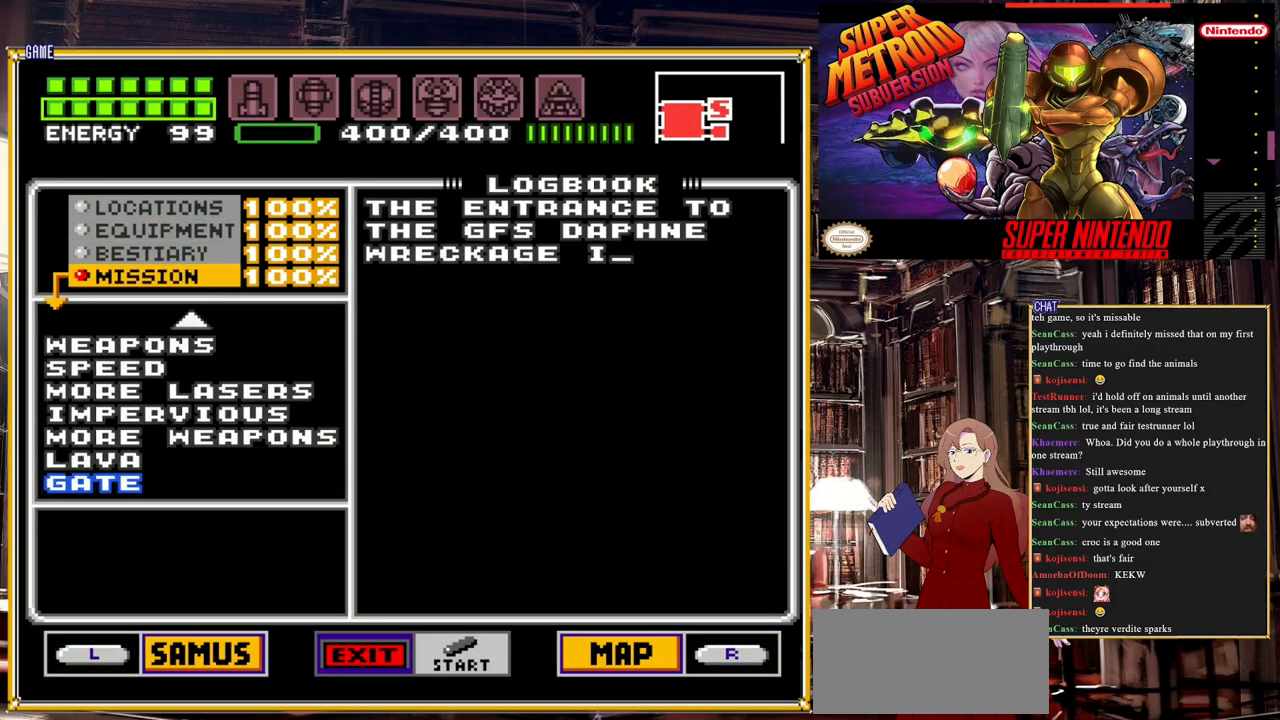
Gameplay with a controller (Nintendo layout); each line is a JSON object with the inputs held at the frame after it. "events" lists button and stick changes between this image and that frame as [ms after this image, input, new state], when the widget could be followed in between. Not read: L3 R3.
{"buttons": [], "events": []}
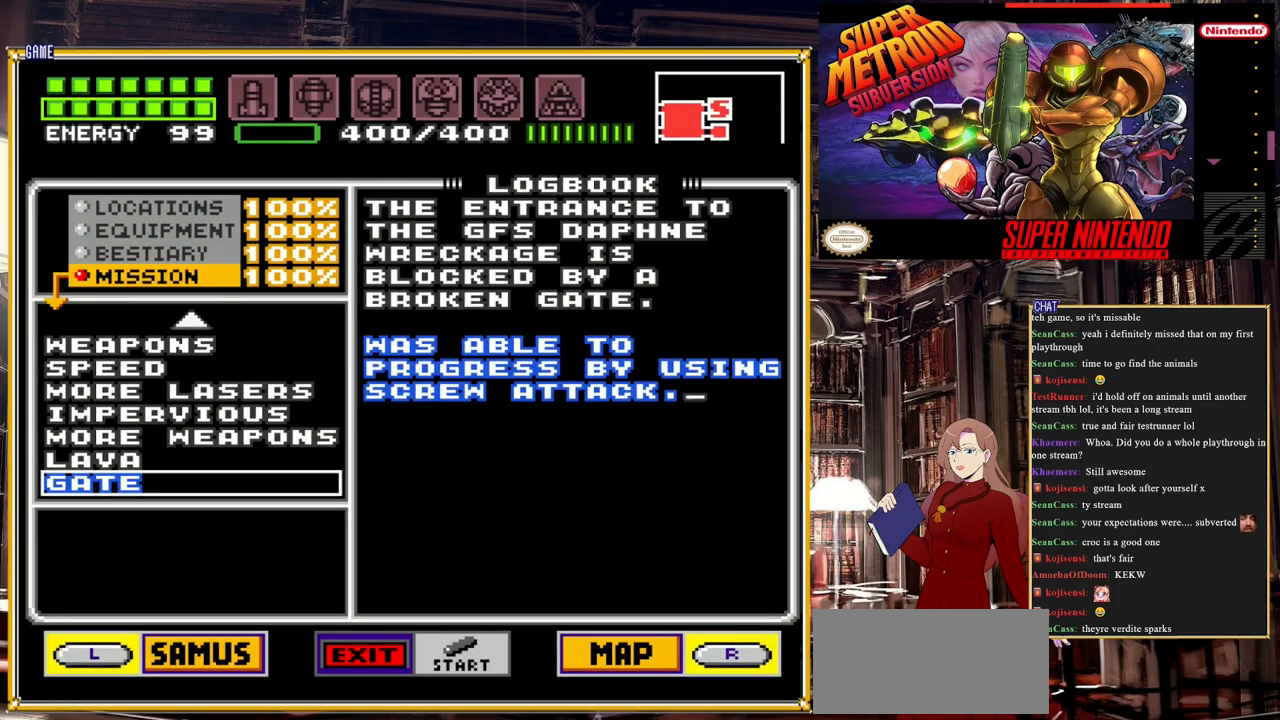
{"buttons": [], "events": []}
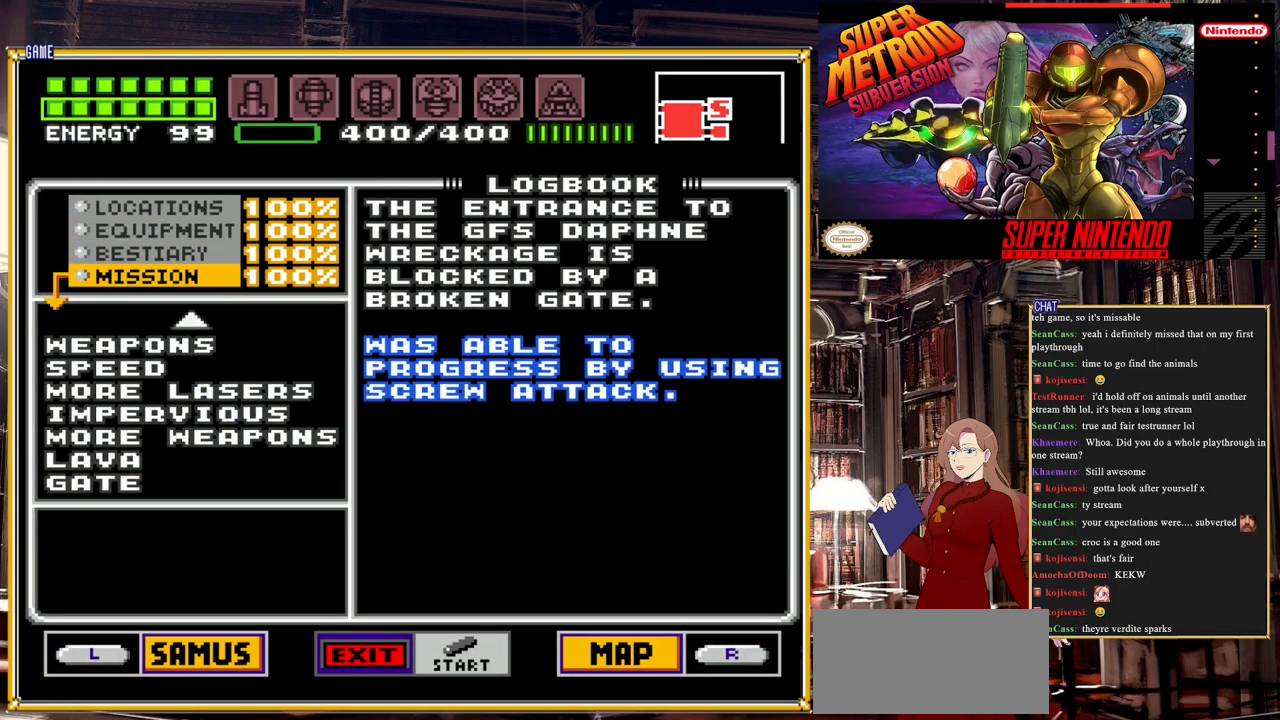
{"buttons": [], "events": []}
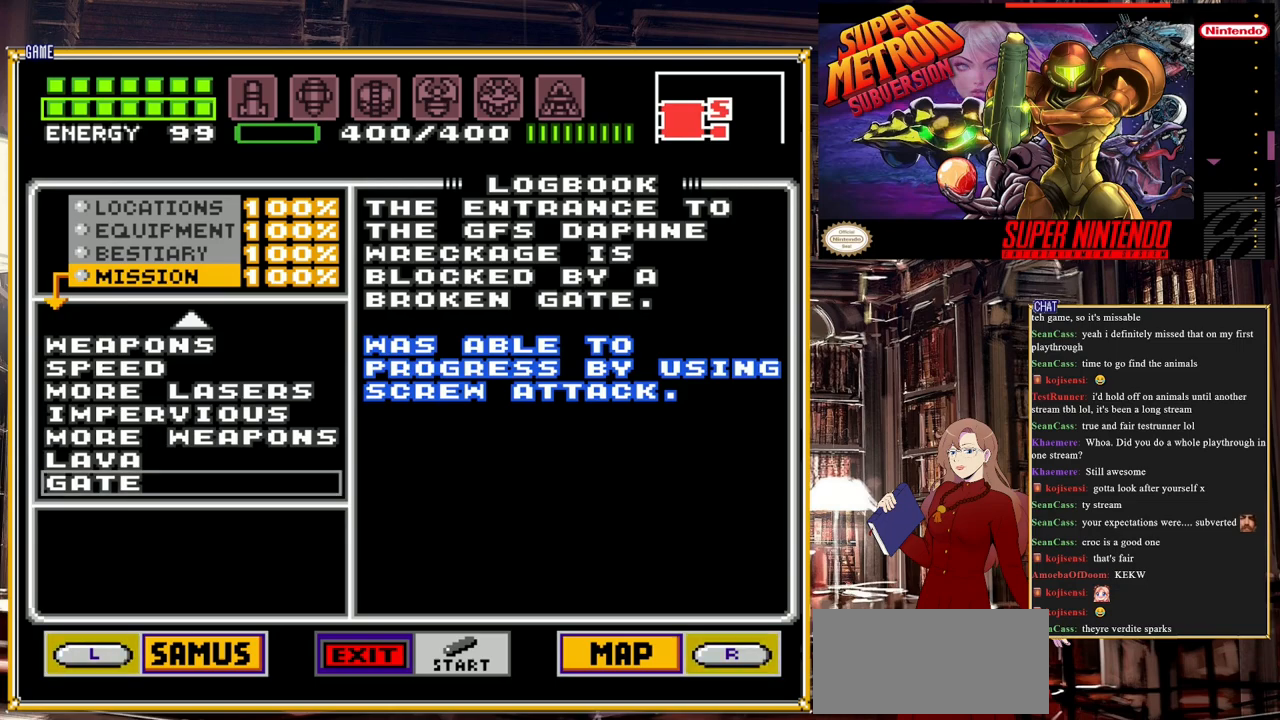
{"buttons": ["DPAD_UP"], "events": [[467, "DPAD_UP", "down"]]}
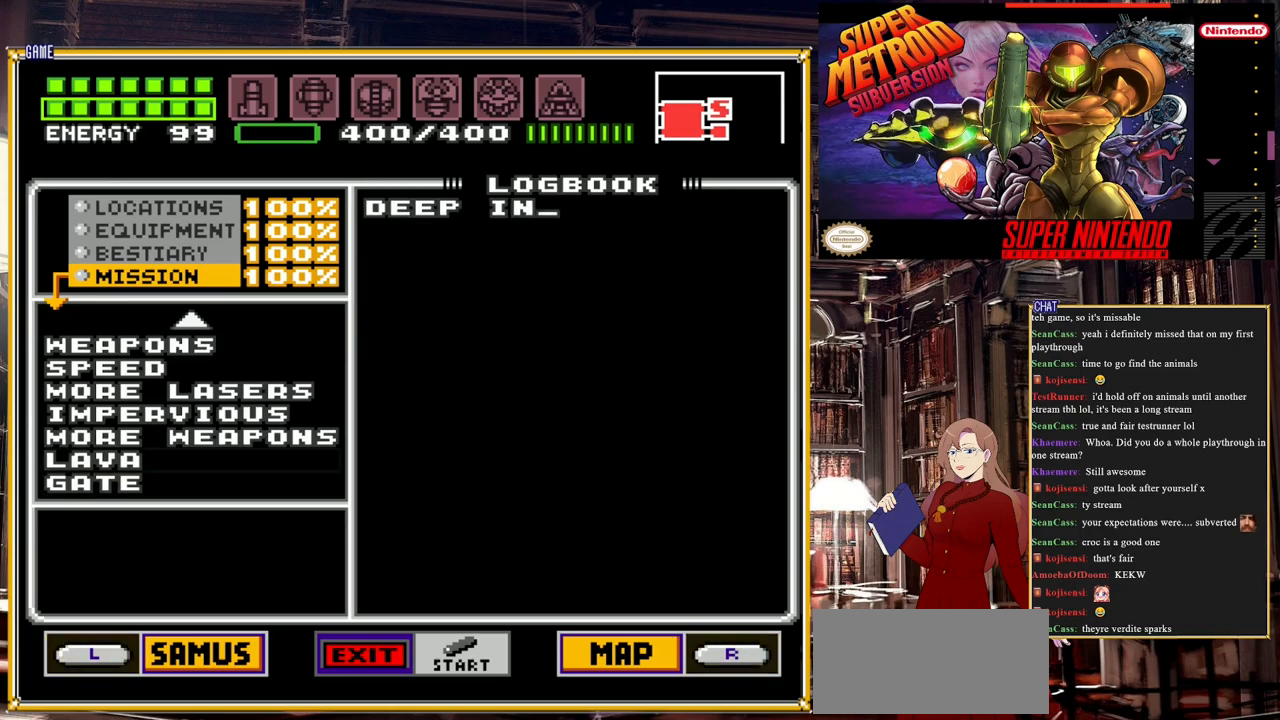
{"buttons": ["DPAD_UP"], "events": []}
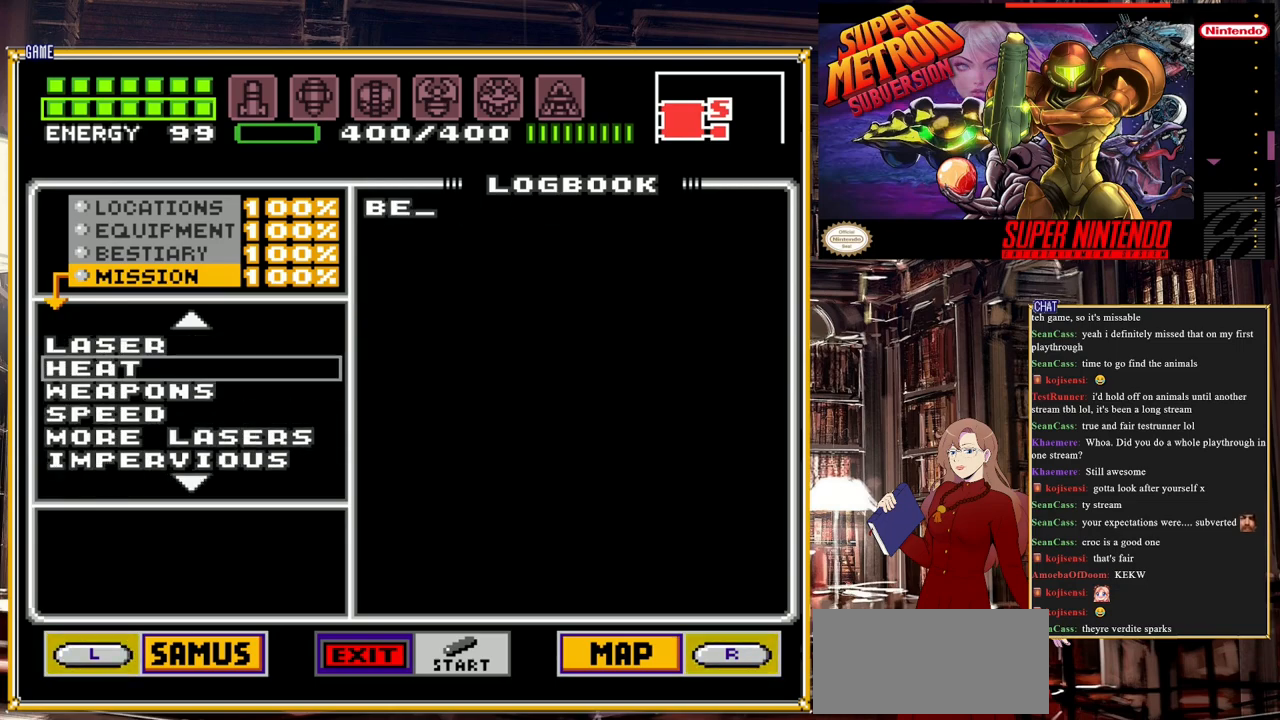
{"buttons": [], "events": [[400, "DPAD_UP", "up"]]}
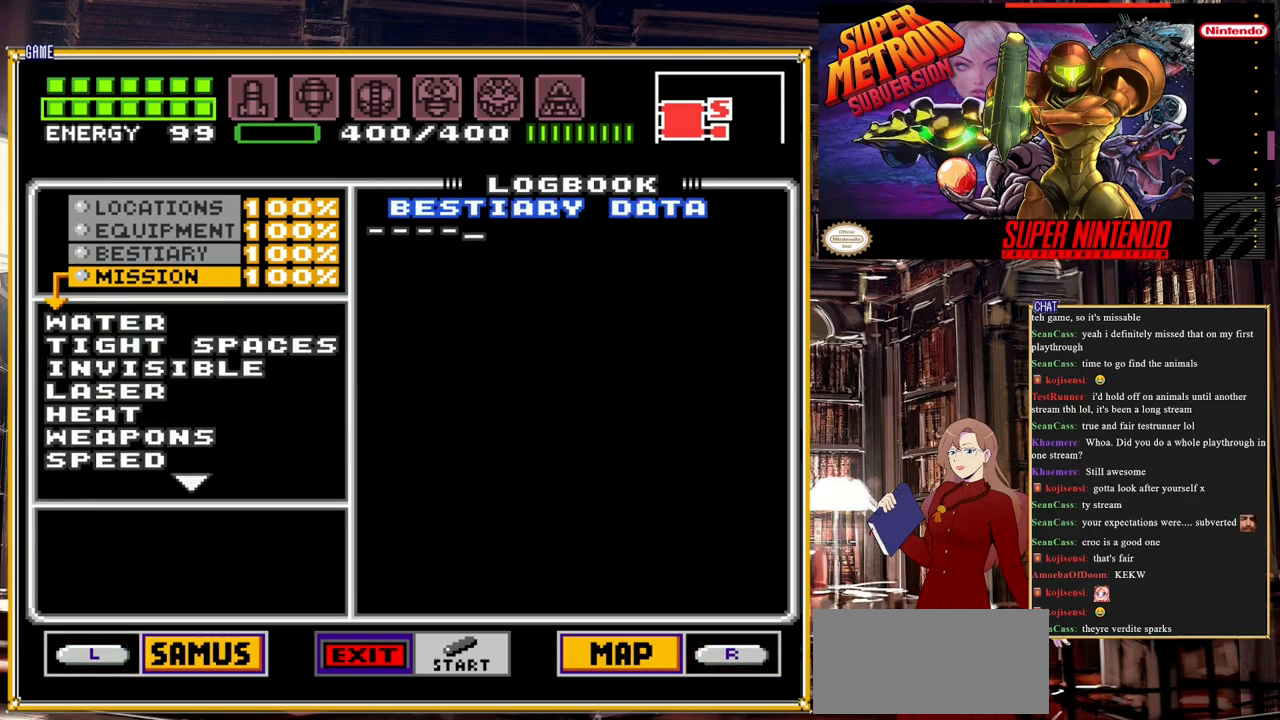
{"buttons": [], "events": []}
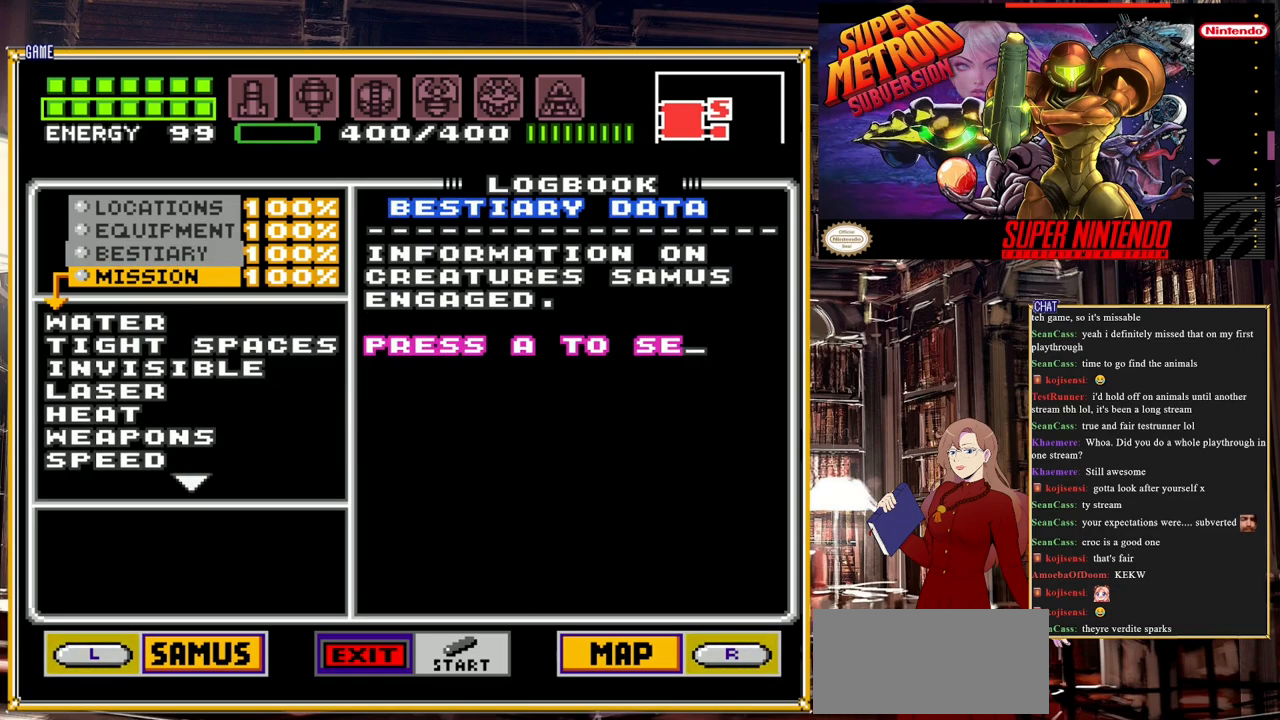
{"buttons": [], "events": [[333, "A", "down"], [483, "A", "up"]]}
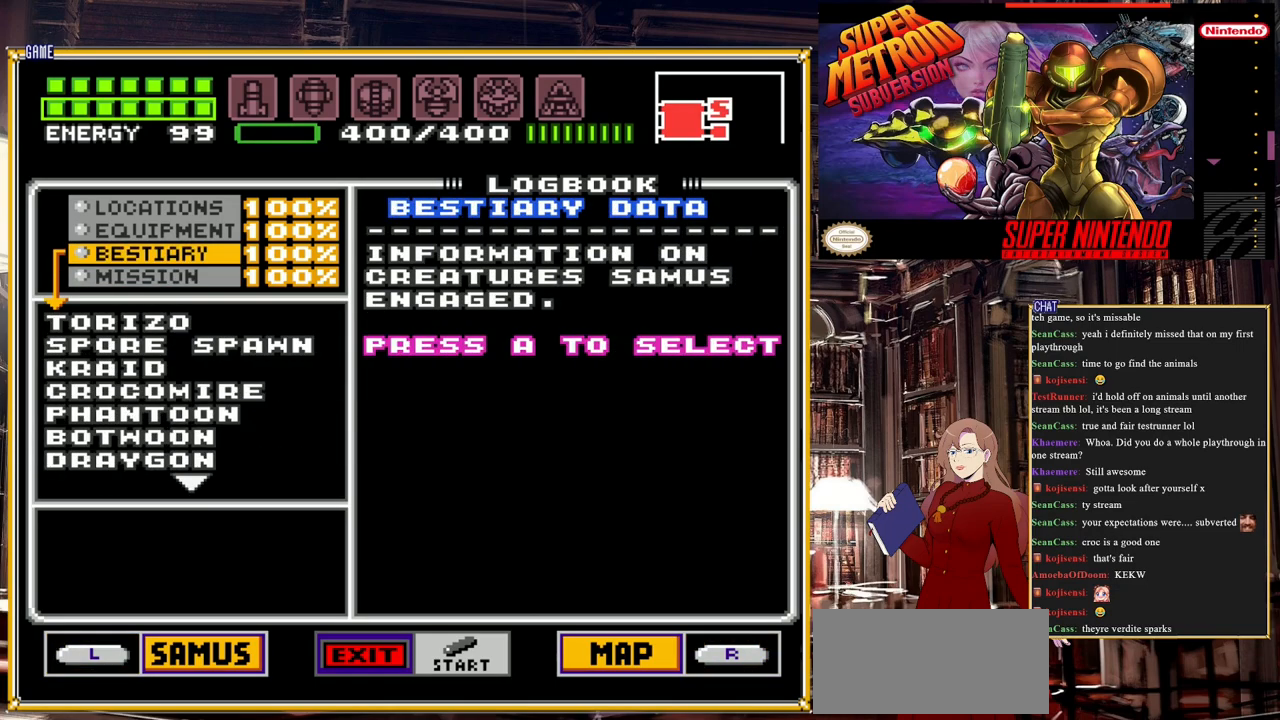
{"buttons": ["DPAD_UP"], "events": [[383, "DPAD_UP", "down"]]}
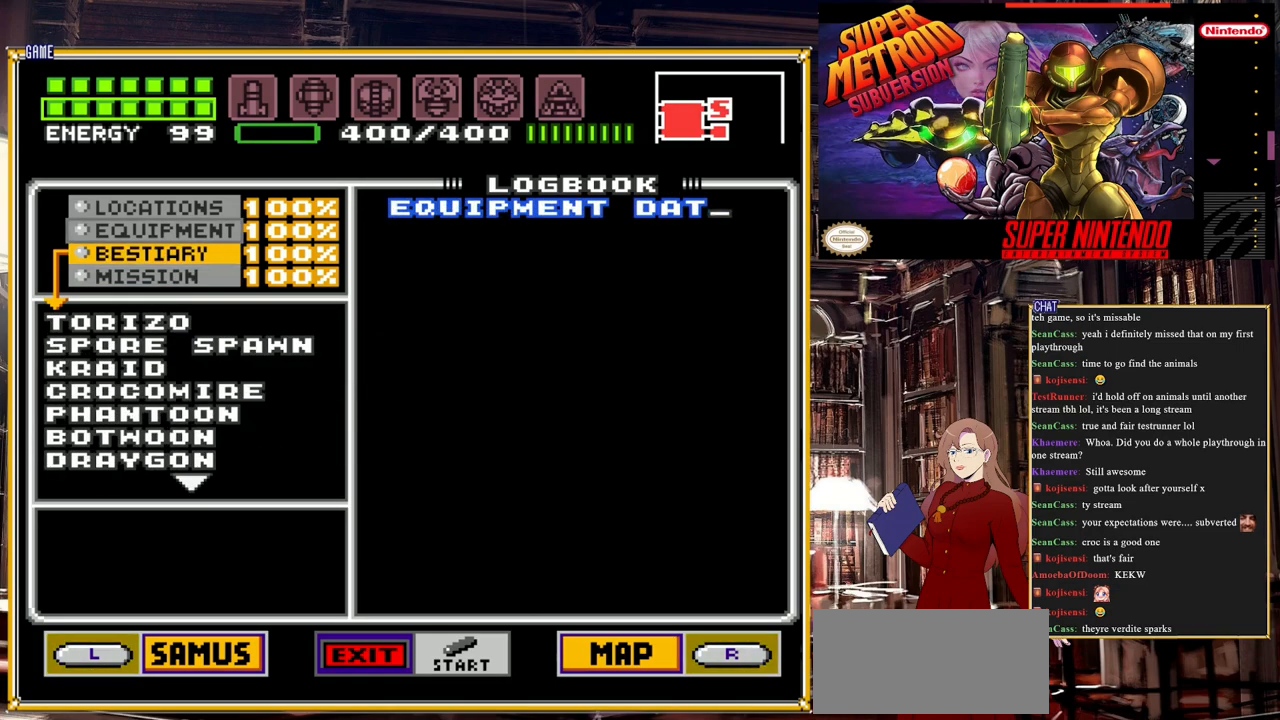
{"buttons": ["DPAD_DOWN"], "events": [[17, "DPAD_UP", "up"], [50, "A", "down"], [83, "A", "up"], [400, "DPAD_DOWN", "down"]]}
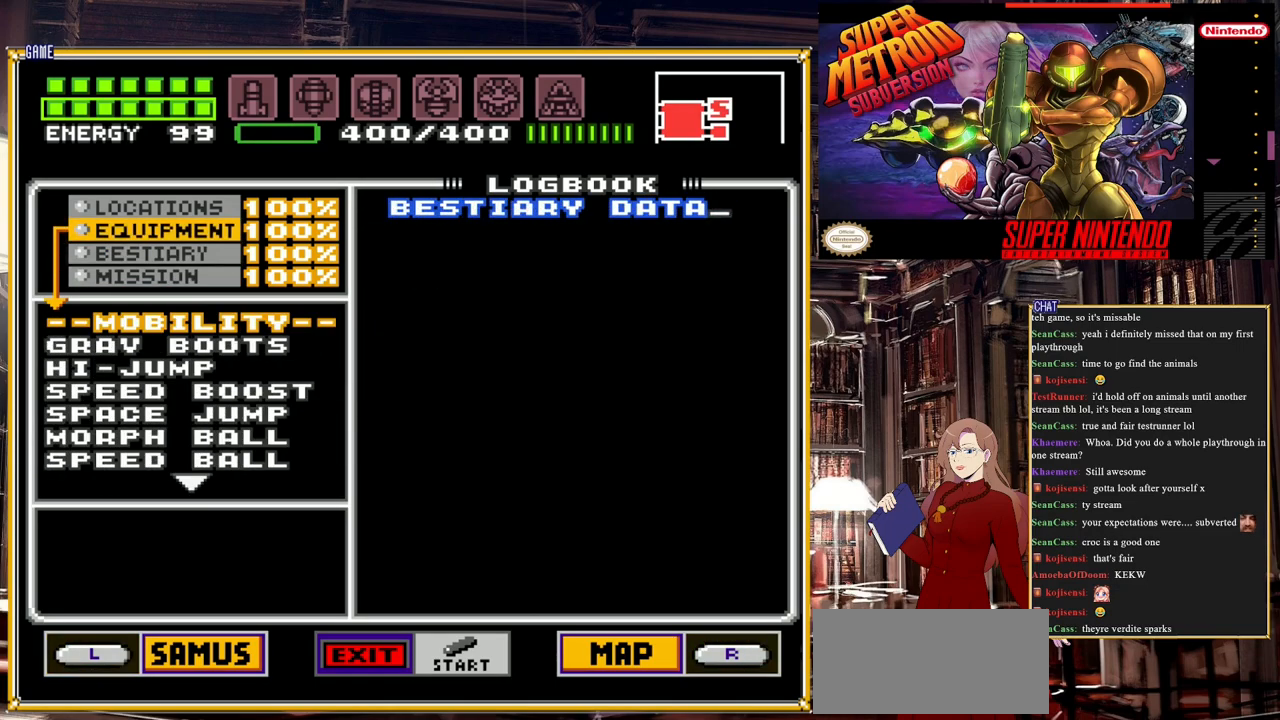
{"buttons": ["DPAD_DOWN"], "events": []}
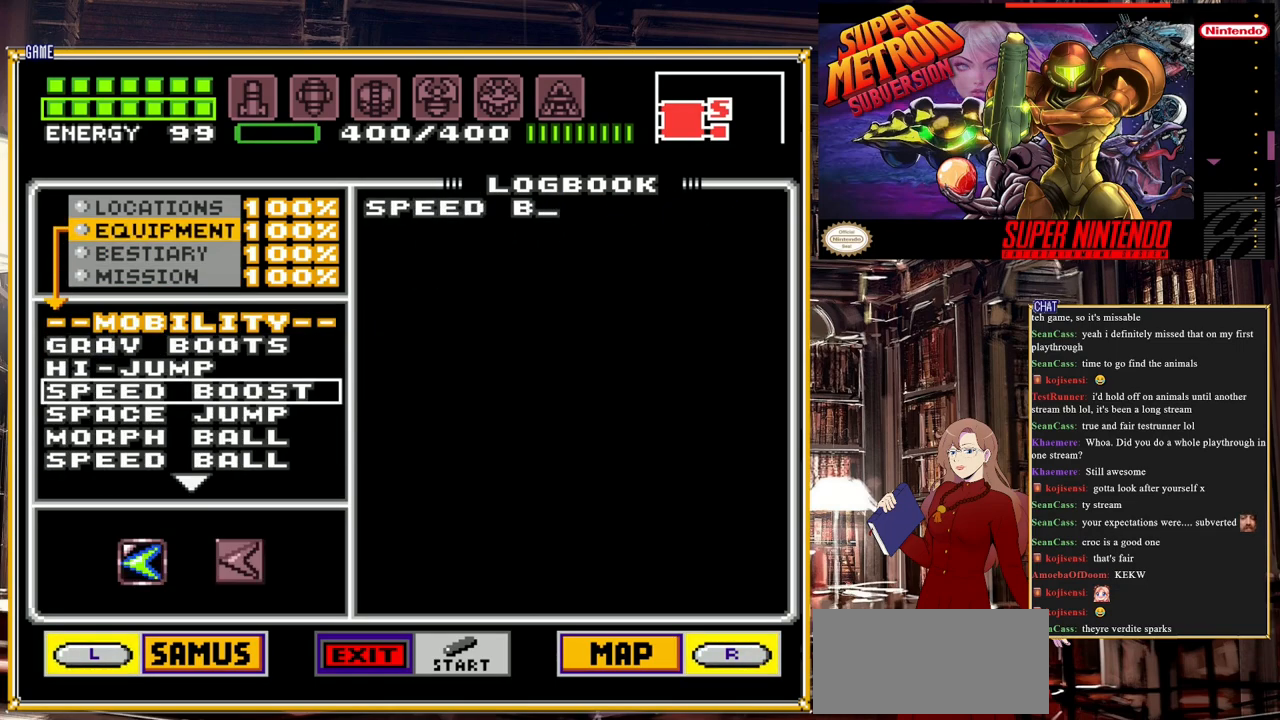
{"buttons": ["DPAD_DOWN"], "events": []}
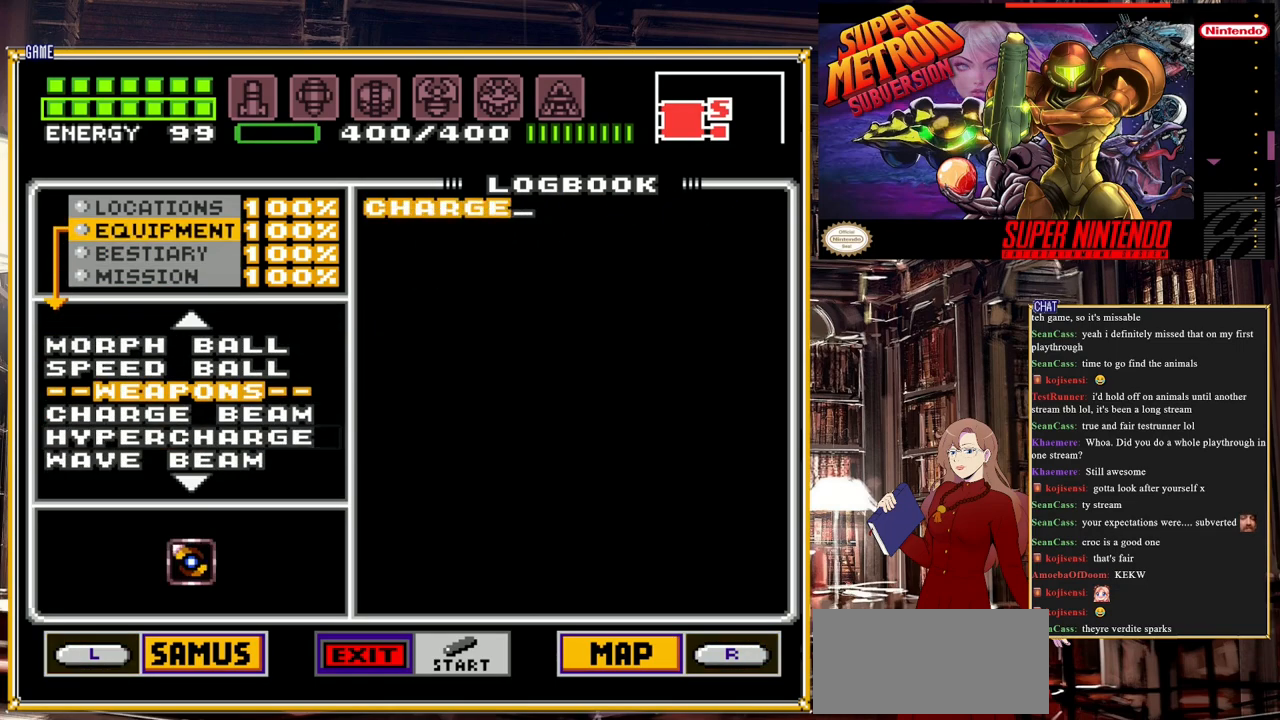
{"buttons": [], "events": [[183, "DPAD_DOWN", "up"], [433, "DPAD_UP", "down"], [483, "DPAD_UP", "up"]]}
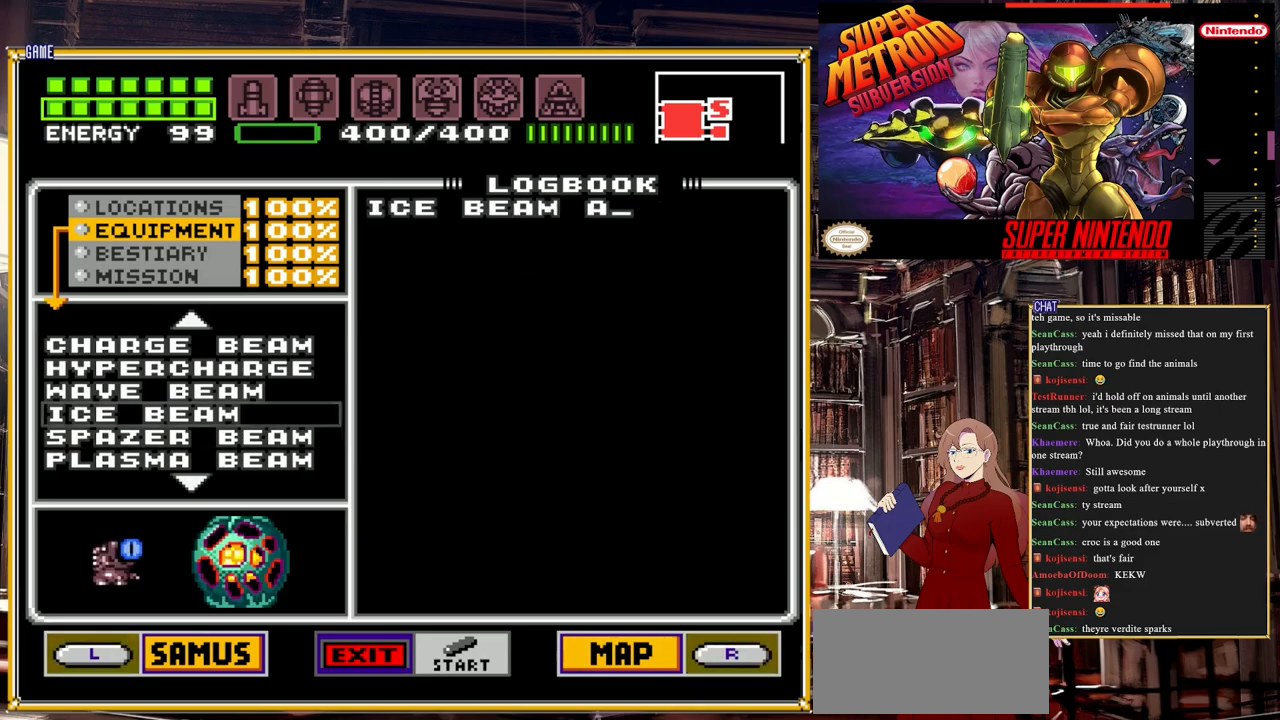
{"buttons": [], "events": [[83, "DPAD_UP", "down"], [117, "DPAD_UP", "up"], [250, "DPAD_UP", "down"], [283, "DPAD_UP", "up"], [383, "DPAD_UP", "down"], [467, "DPAD_UP", "up"]]}
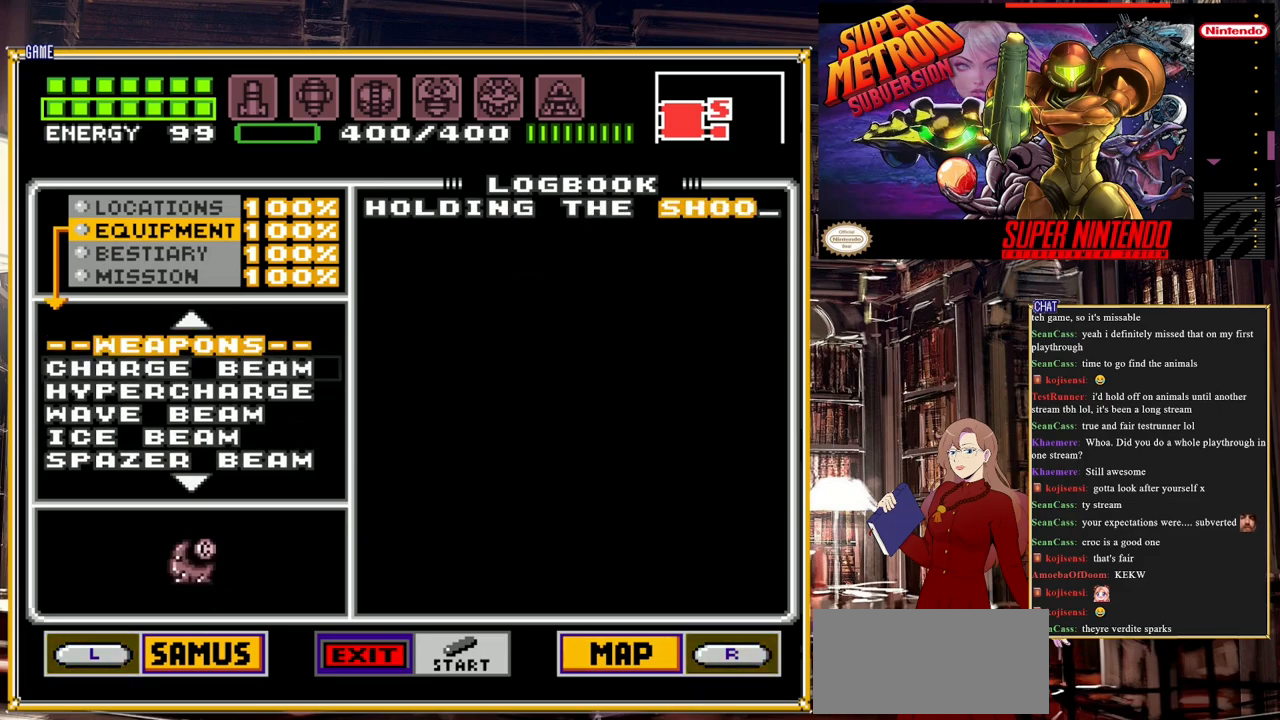
{"buttons": [], "events": [[233, "DPAD_DOWN", "down"], [283, "DPAD_DOWN", "up"], [400, "DPAD_DOWN", "down"], [500, "DPAD_DOWN", "up"]]}
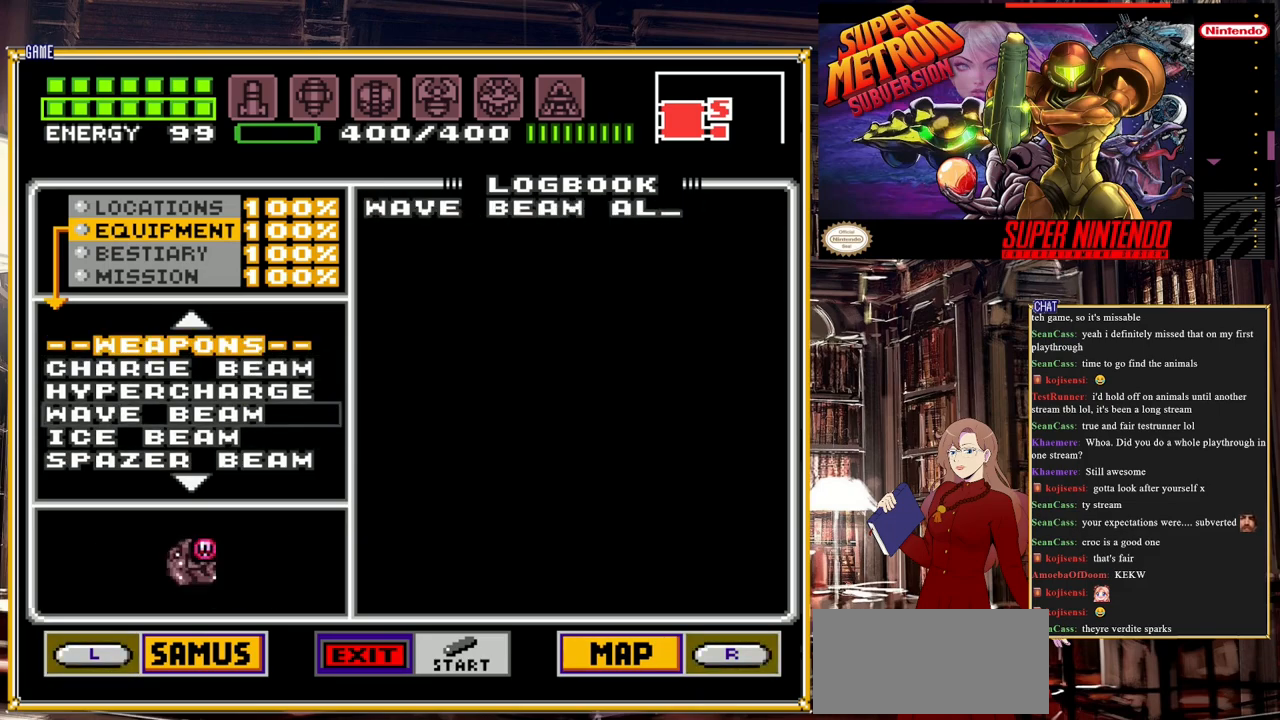
{"buttons": [], "events": [[83, "DPAD_DOWN", "down"], [117, "DPAD_DOWN", "up"], [233, "DPAD_DOWN", "down"], [283, "DPAD_DOWN", "up"], [367, "DPAD_DOWN", "down"], [467, "DPAD_DOWN", "up"]]}
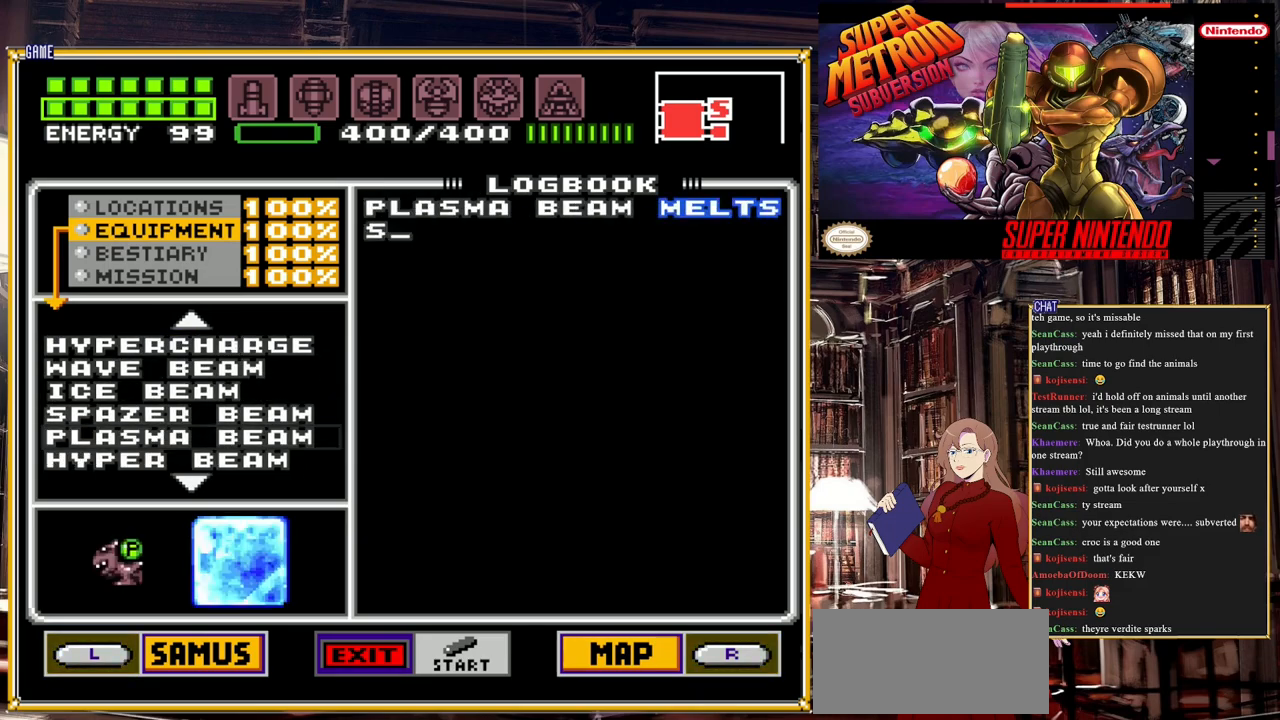
{"buttons": [], "events": [[33, "DPAD_DOWN", "down"], [117, "DPAD_DOWN", "up"]]}